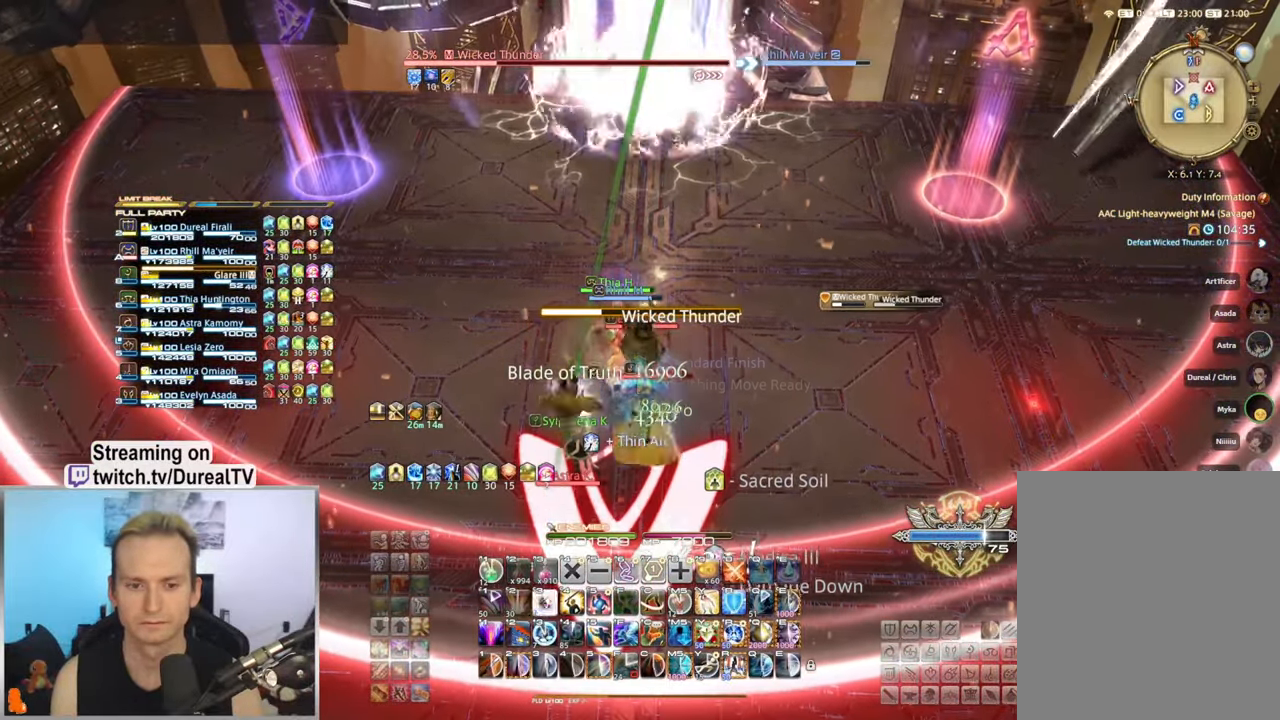
Gameplay with keyboard and mouse; each line is a JSON object with the keys and mouse buttons held at the frame after it. "events" lists presses ("down") and releases ("up") of "1", "2", "3", "4", "5", "a", "alt", "b", "c", "ctrl", "d", "e", "f", "g", "q", "r", "s", "shift", "space", "t", "tab", "v", "w", "x", "y", "mouse_left", "mouse_wheel", "mouse_mb4" and "mouse_mb5" between this image and that frame as [ms after this image, input, new state], when the widget could be followed in between. "mouse_left", "mouse_wheel", "mouse_mb4", "mouse_mb5" = the "left", "wheel", "mb4", "mb5" buttons of the "mouse" list. No other keys are recorded. "wheel" means that the mouse wheel is clicked or scrolled. Mouse movement is not recorded. Not read: mouse_right.
{"keys": ["ctrl"], "mouse": [], "events": [[67, "1", "down"], [183, "1", "up"], [250, "shift", "up"], [467, "ctrl", "down"]]}
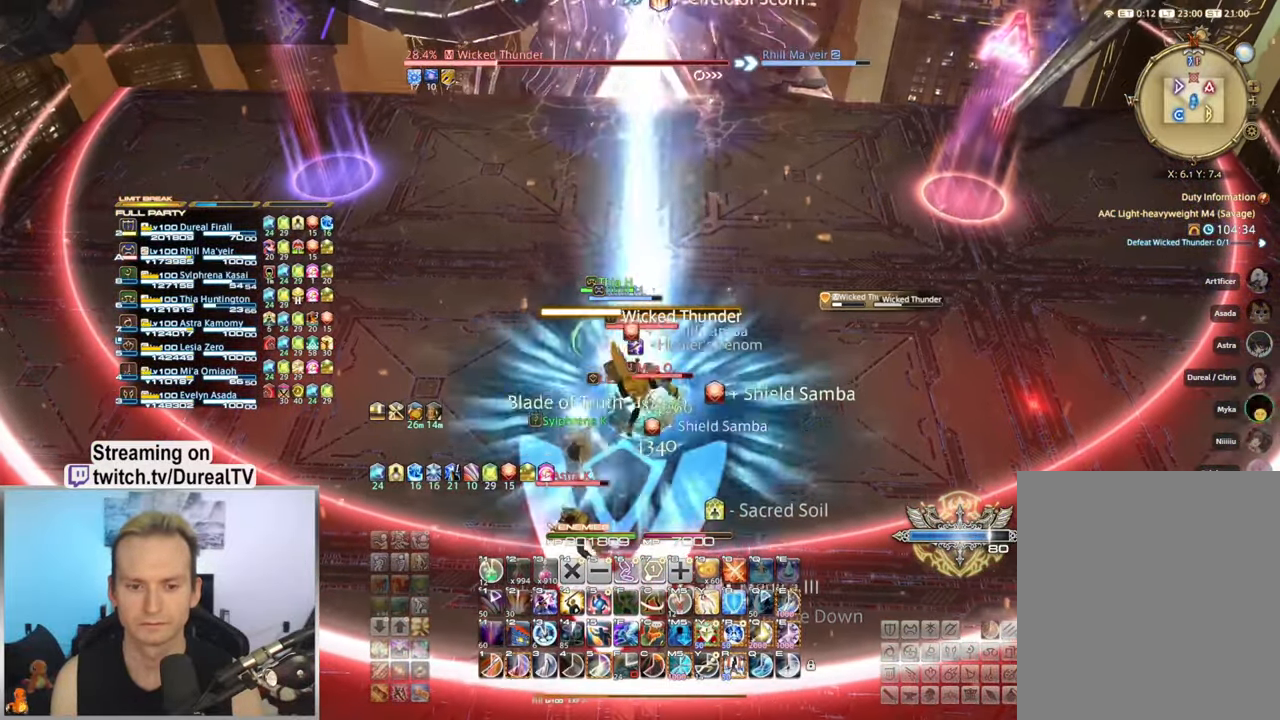
{"keys": ["ctrl"], "mouse": [], "events": [[133, "e", "down"], [233, "e", "up"], [283, "e", "down"], [367, "e", "up"]]}
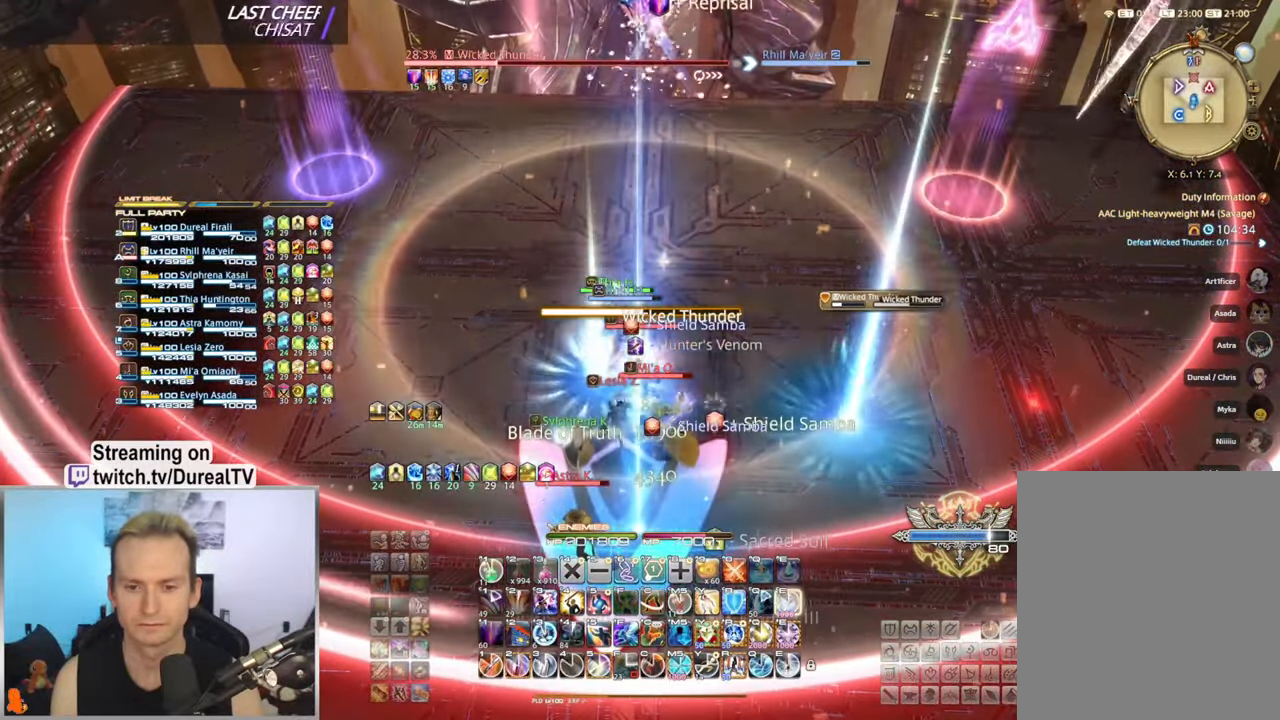
{"keys": ["ctrl"], "mouse": [], "events": [[100, "e", "down"], [100, "w", "down"], [217, "e", "up"], [233, "w", "up"], [300, "e", "down"], [333, "e", "up"]]}
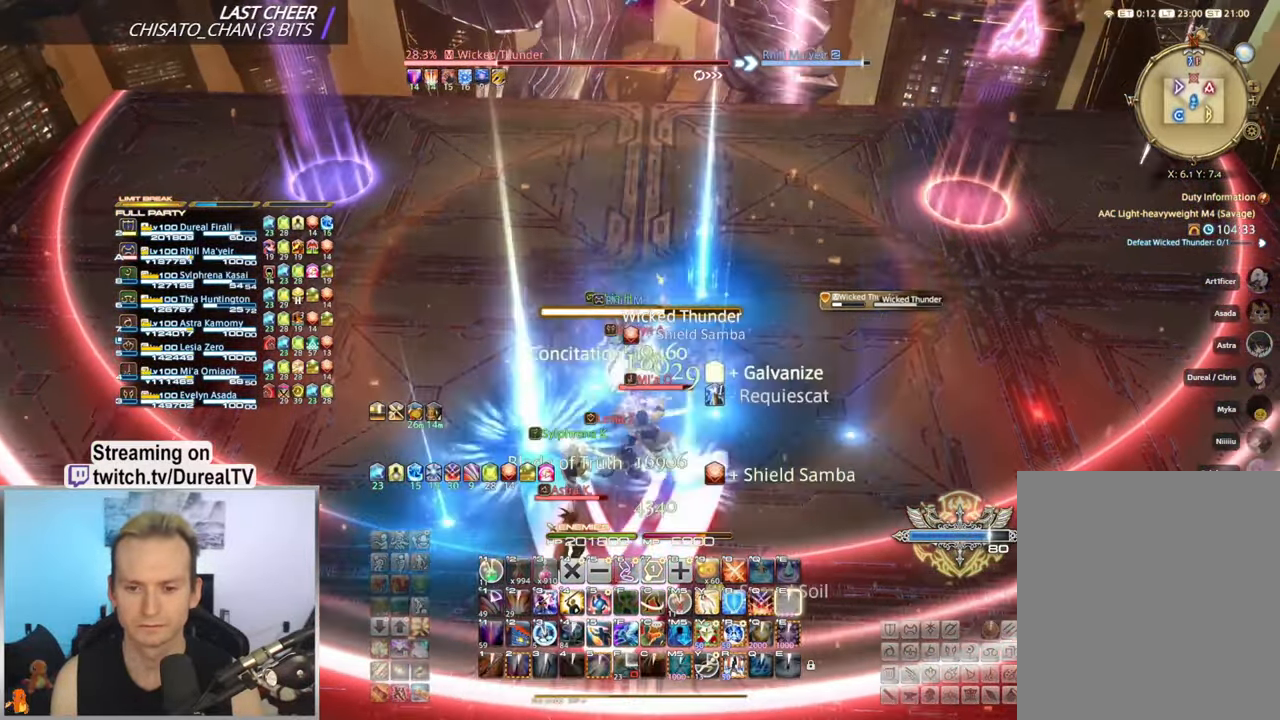
{"keys": ["ctrl"], "mouse": [], "events": [[67, "3", "down"], [167, "3", "up"], [400, "q", "down"], [450, "q", "up"]]}
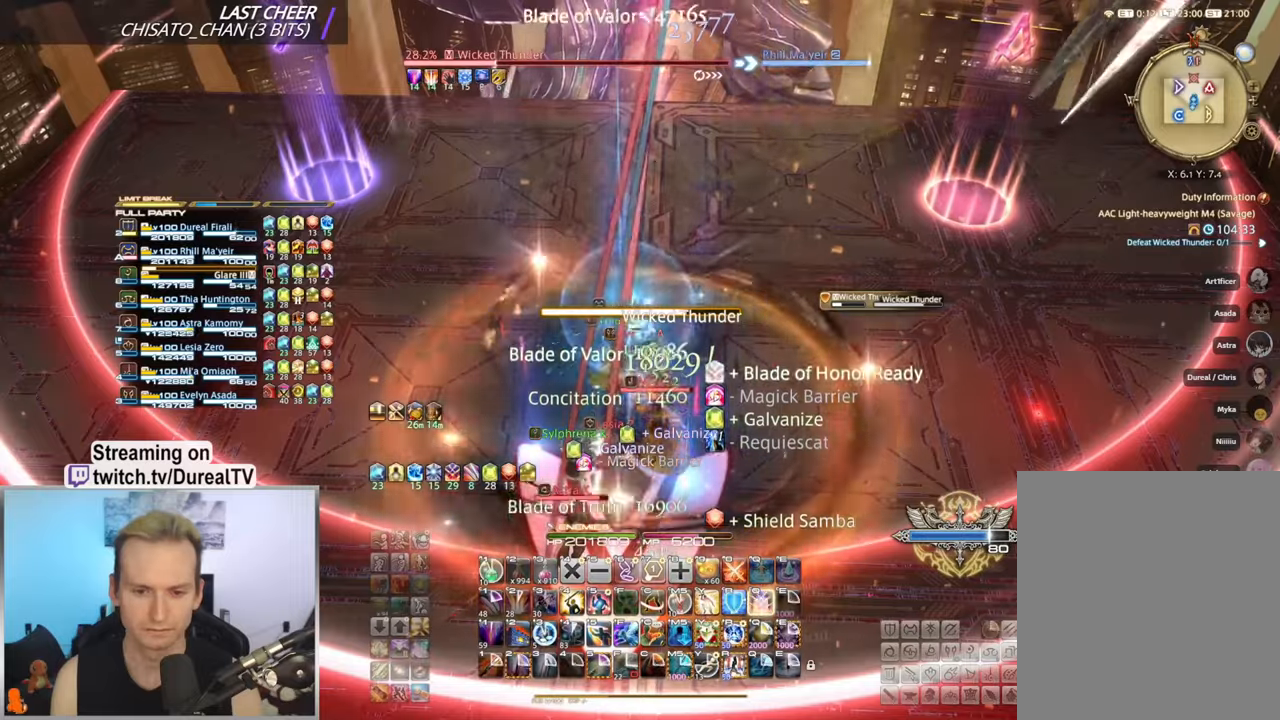
{"keys": [], "mouse": [], "events": [[50, "q", "down"], [117, "q", "up"], [200, "q", "down"], [267, "q", "up"], [334, "ctrl", "up"]]}
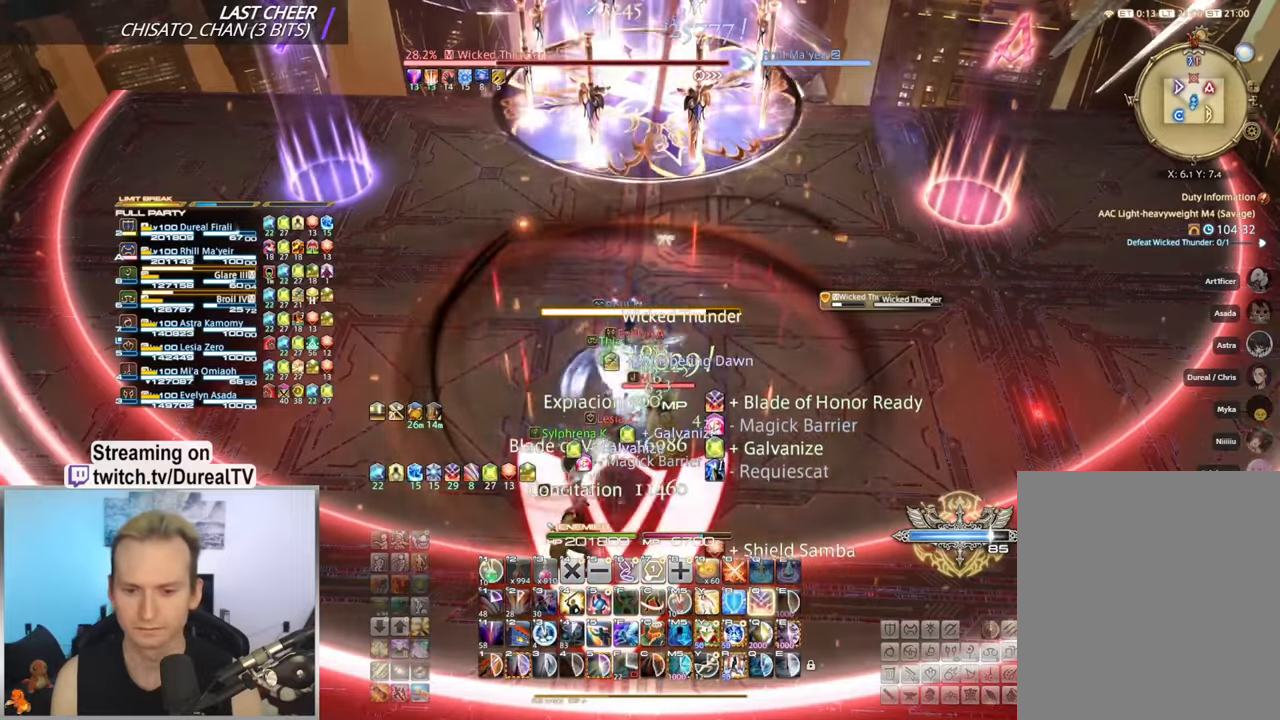
{"keys": [], "mouse": [], "events": []}
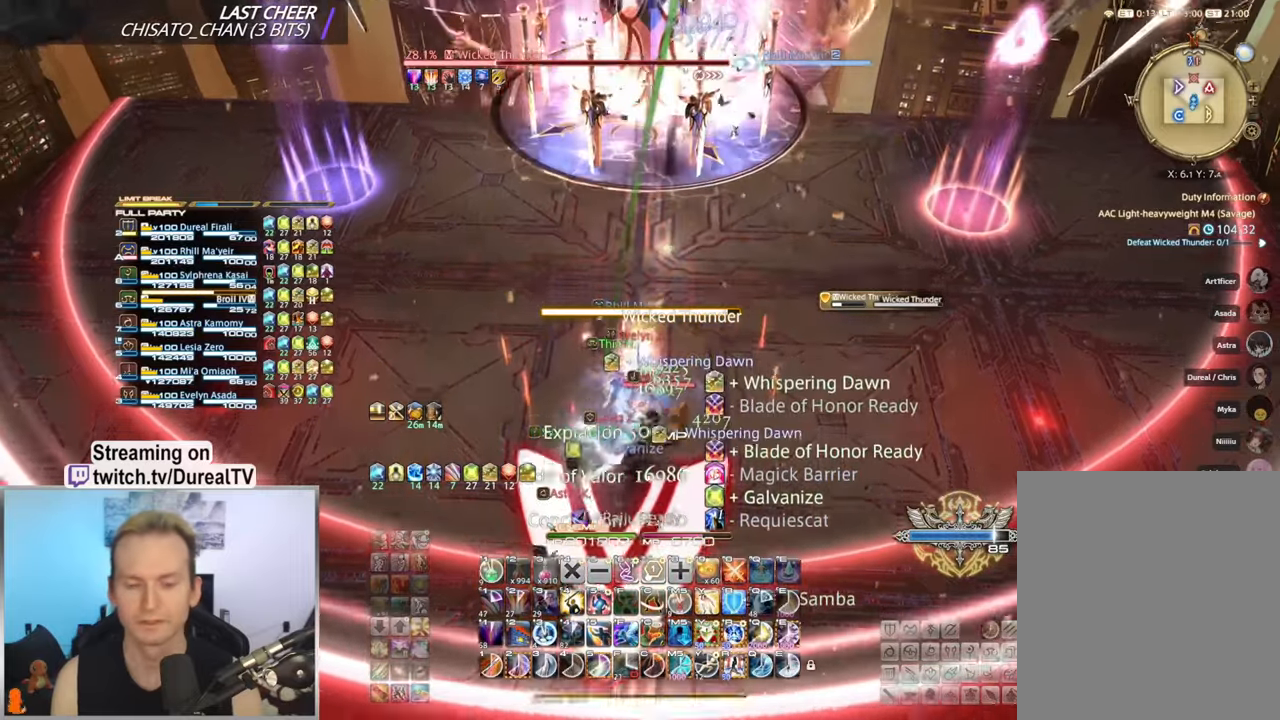
{"keys": [], "mouse": ["mb4"], "events": [[84, "mouse_mb4", "down"], [200, "mouse_mb4", "up"], [284, "mouse_mb4", "down"], [367, "mouse_mb4", "up"], [450, "mouse_mb4", "down"]]}
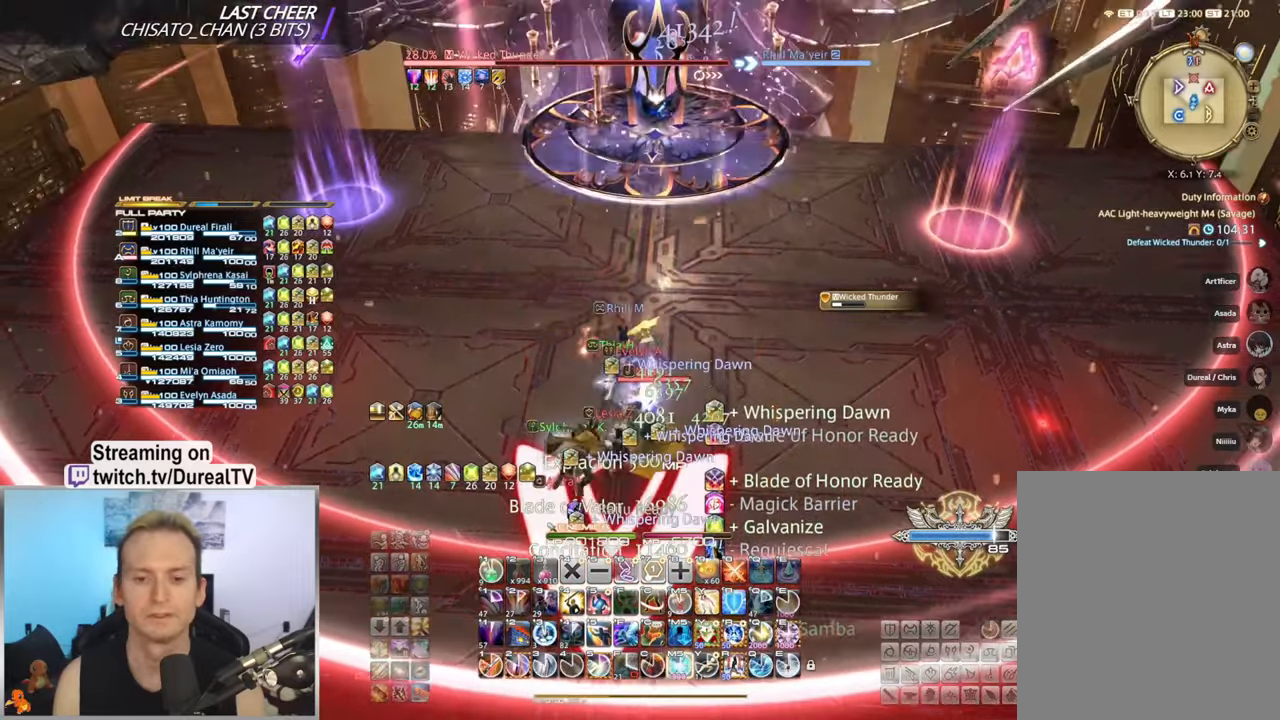
{"keys": [], "mouse": [], "events": [[50, "mouse_mb4", "up"], [117, "mouse_mb4", "down"], [234, "mouse_mb4", "up"], [284, "mouse_mb4", "down"], [384, "mouse_mb4", "up"]]}
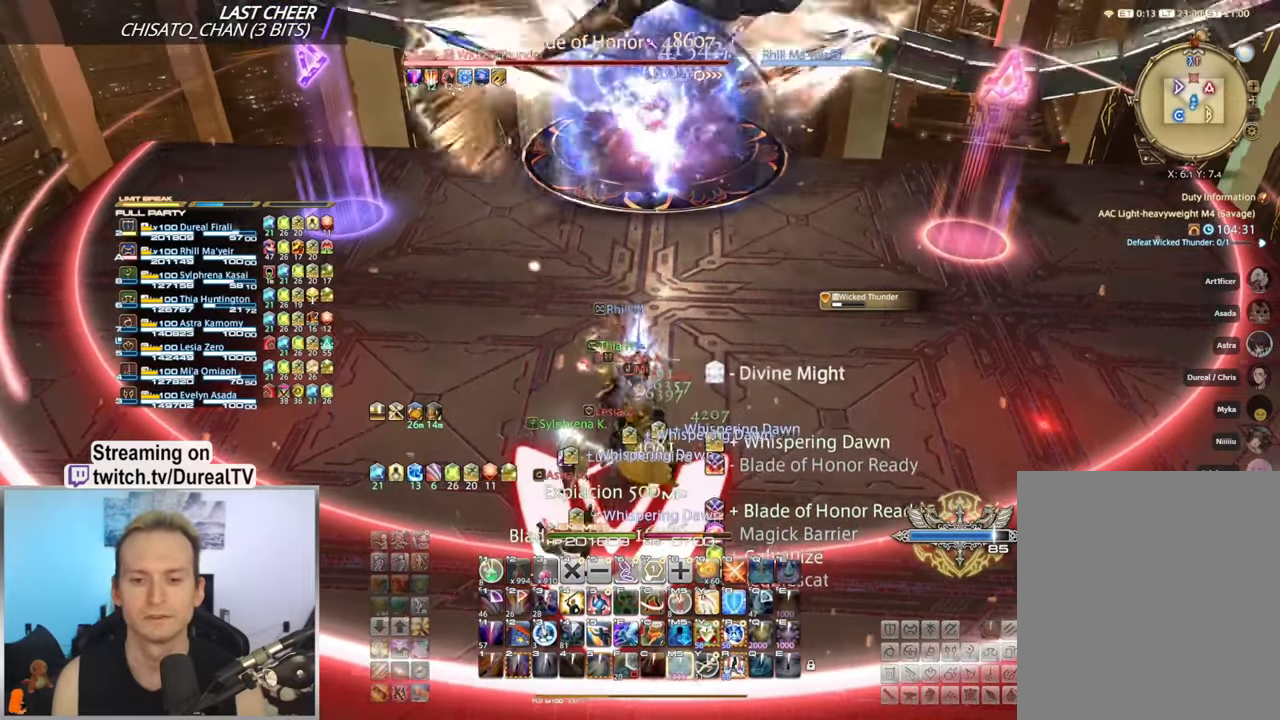
{"keys": [], "mouse": ["wheel"], "events": [[100, "a", "down"], [134, "a", "up"], [384, "mouse_wheel", "down"]]}
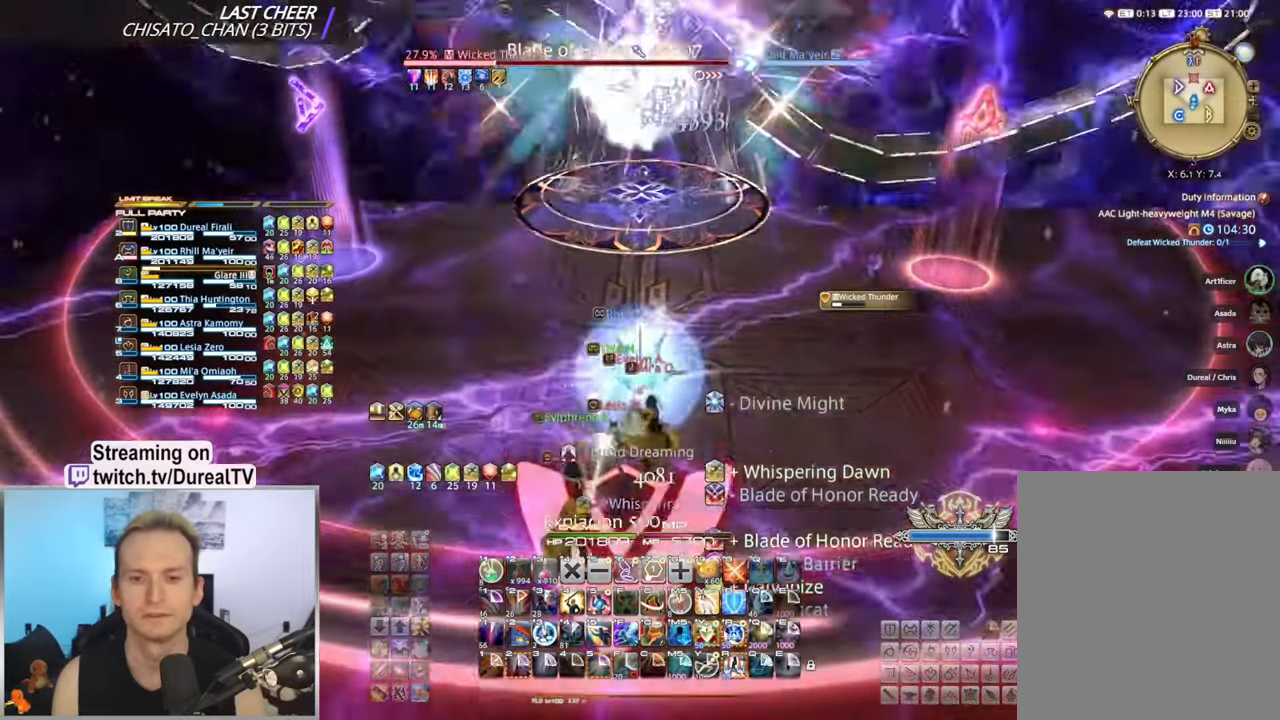
{"keys": [], "mouse": [], "events": [[50, "mouse_wheel", "up"]]}
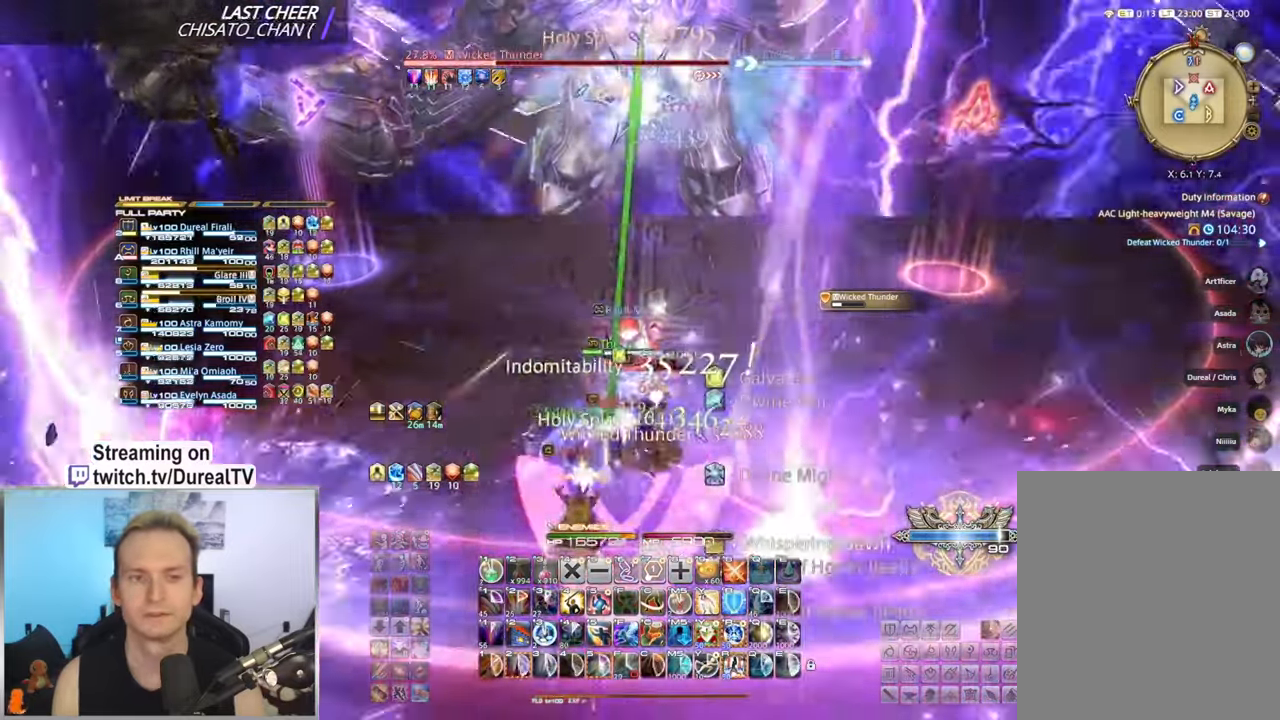
{"keys": [], "mouse": [], "events": [[134, "5", "down"], [234, "5", "up"], [334, "5", "down"], [400, "5", "up"]]}
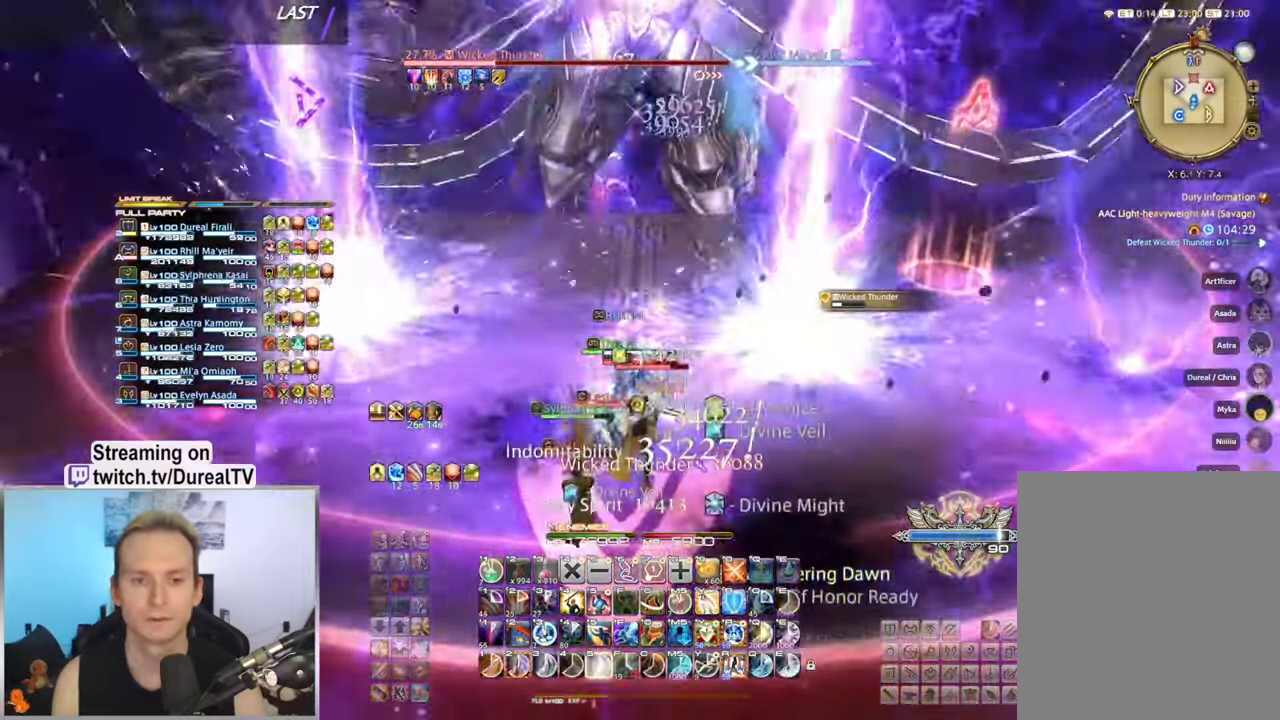
{"keys": ["5"], "mouse": [], "events": [[17, "5", "down"], [84, "5", "up"], [167, "5", "down"], [250, "5", "up"], [350, "5", "down"], [417, "5", "up"], [500, "5", "down"]]}
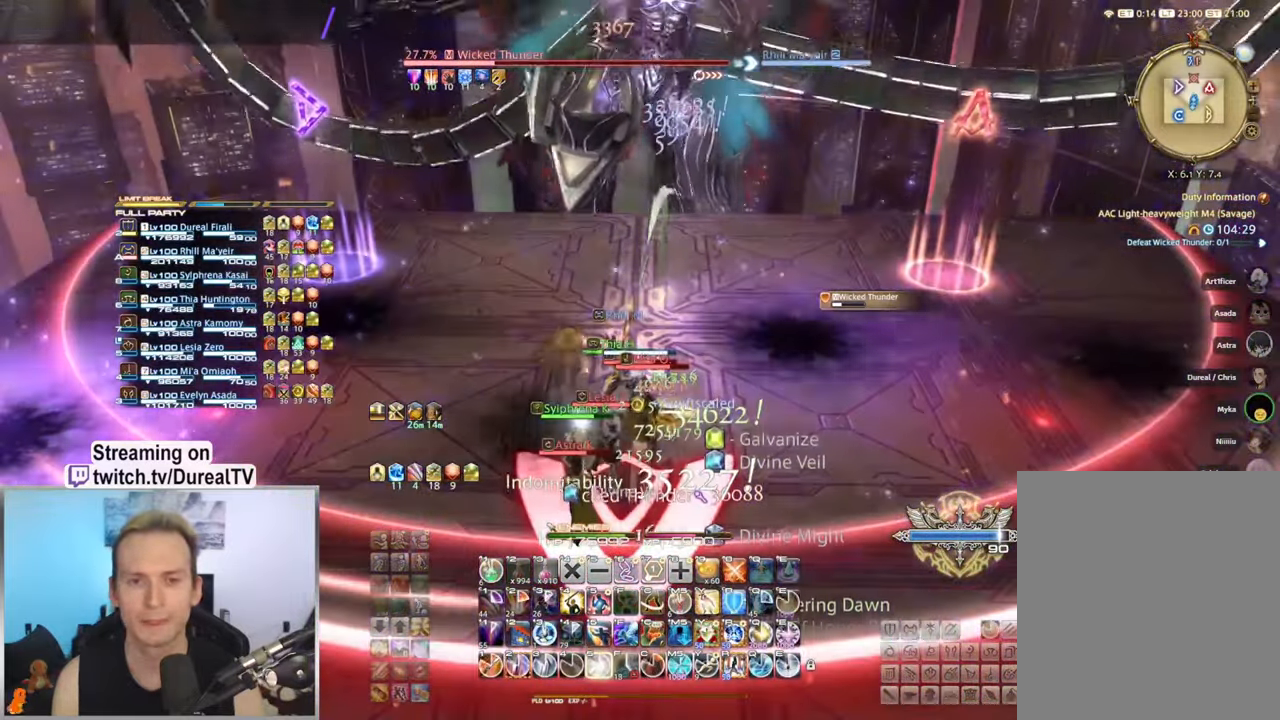
{"keys": ["5"], "mouse": [], "events": [[84, "5", "up"], [167, "5", "down"], [250, "5", "up"], [334, "5", "down"], [400, "5", "up"], [500, "5", "down"]]}
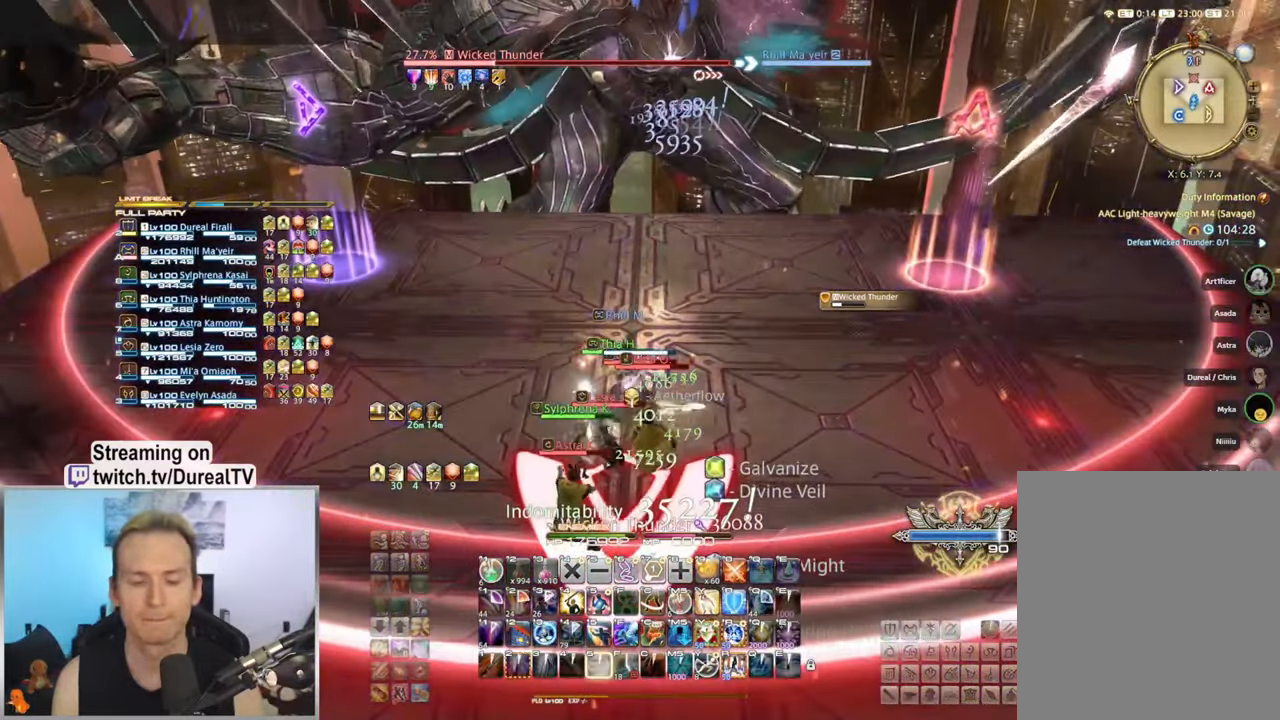
{"keys": [], "mouse": [], "events": [[67, "5", "up"]]}
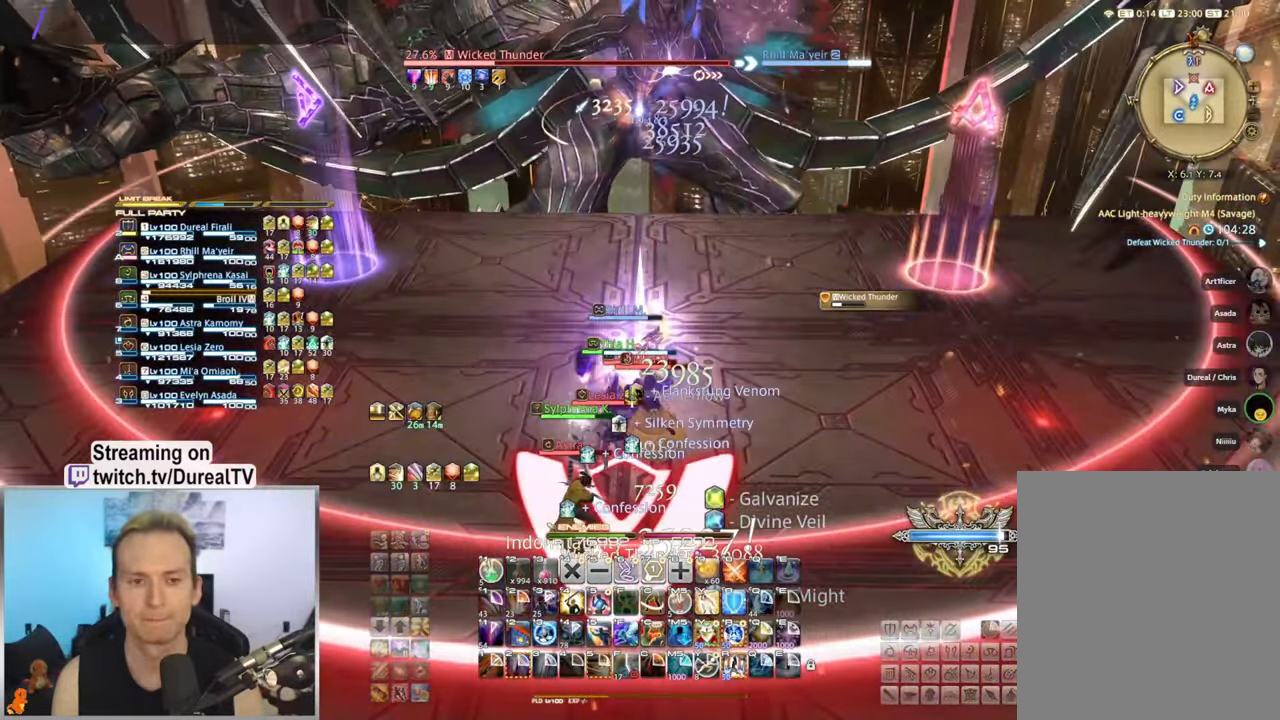
{"keys": [], "mouse": [], "events": [[333, "mouse_wheel", "down"], [467, "mouse_wheel", "up"]]}
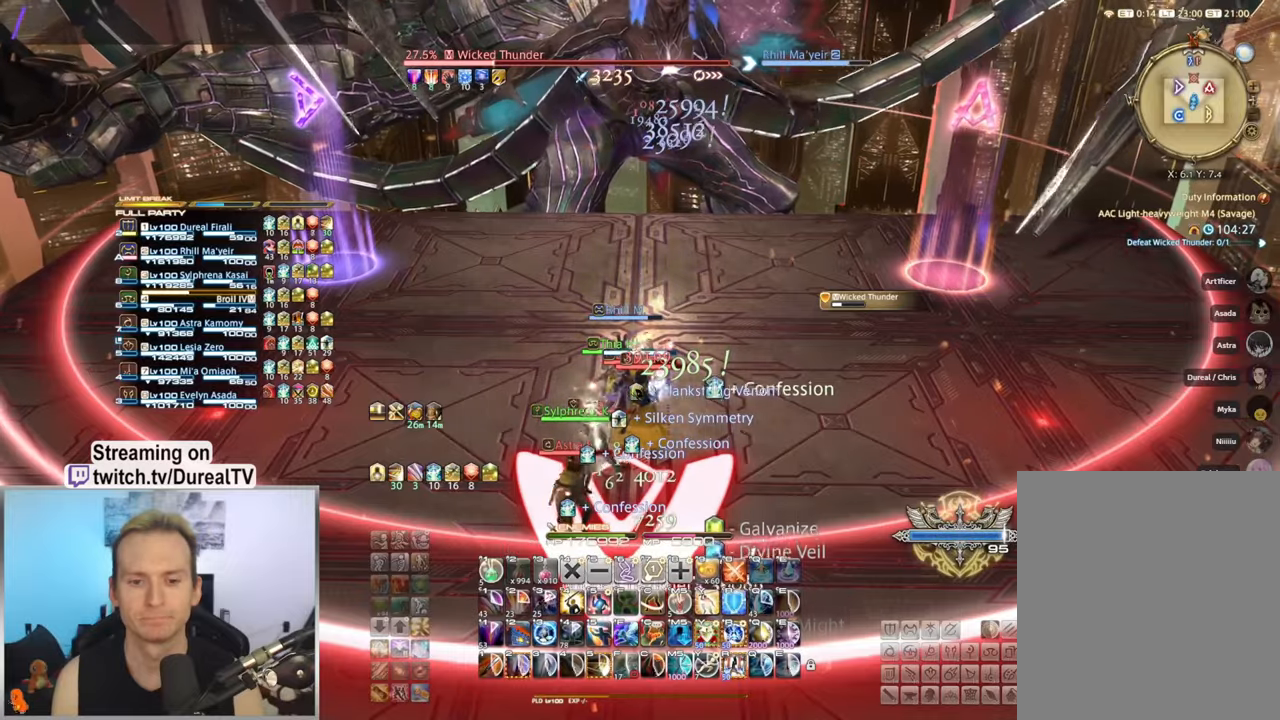
{"keys": ["5"], "mouse": [], "events": [[300, "5", "down"], [417, "5", "up"], [483, "5", "down"]]}
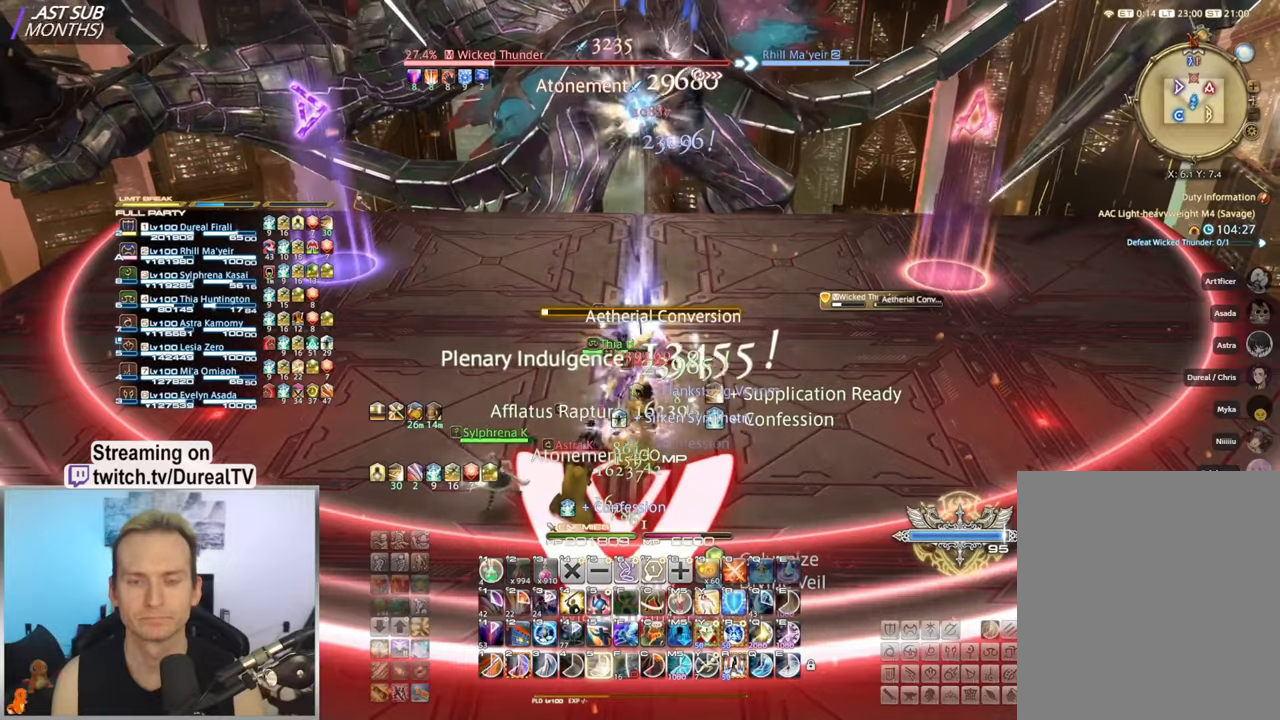
{"keys": [], "mouse": [], "events": [[83, "5", "up"], [167, "5", "down"], [233, "5", "up"], [350, "5", "down"], [400, "5", "up"]]}
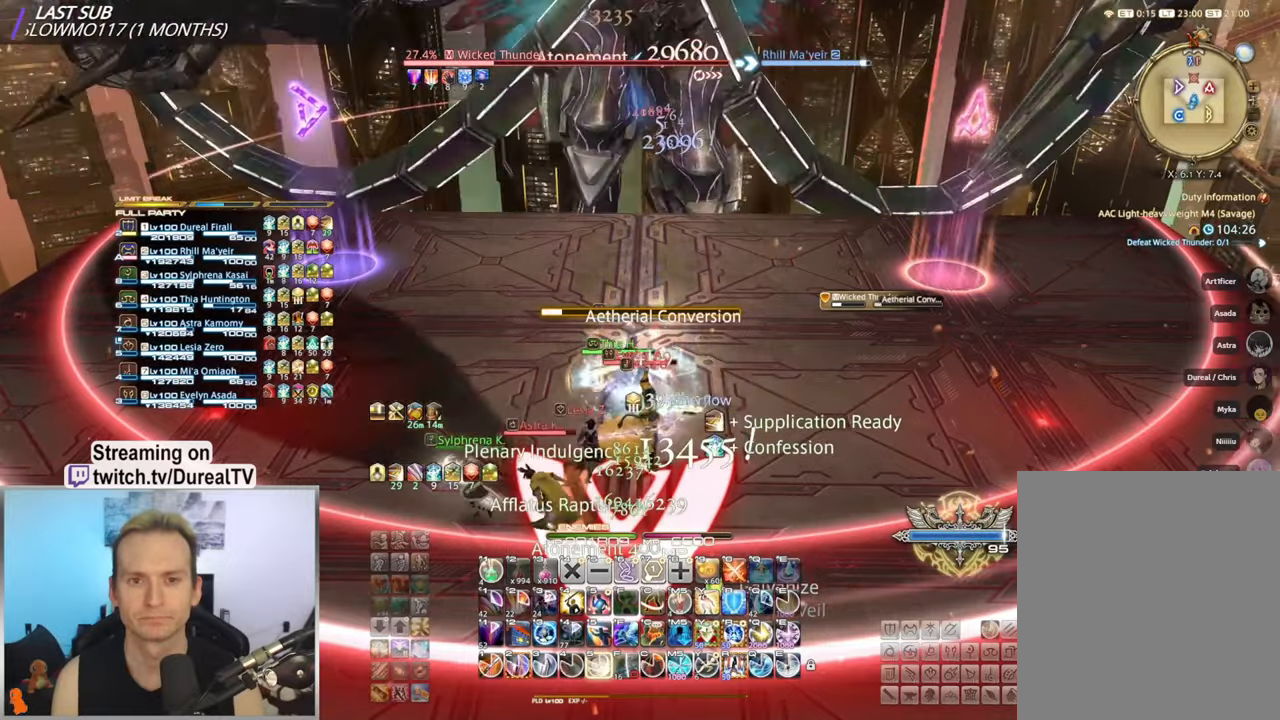
{"keys": [], "mouse": [], "events": [[17, "5", "down"], [67, "5", "up"], [183, "5", "down"], [183, "mouse_wheel", "down"], [250, "5", "up"], [350, "5", "down"], [417, "5", "up"], [467, "mouse_wheel", "up"]]}
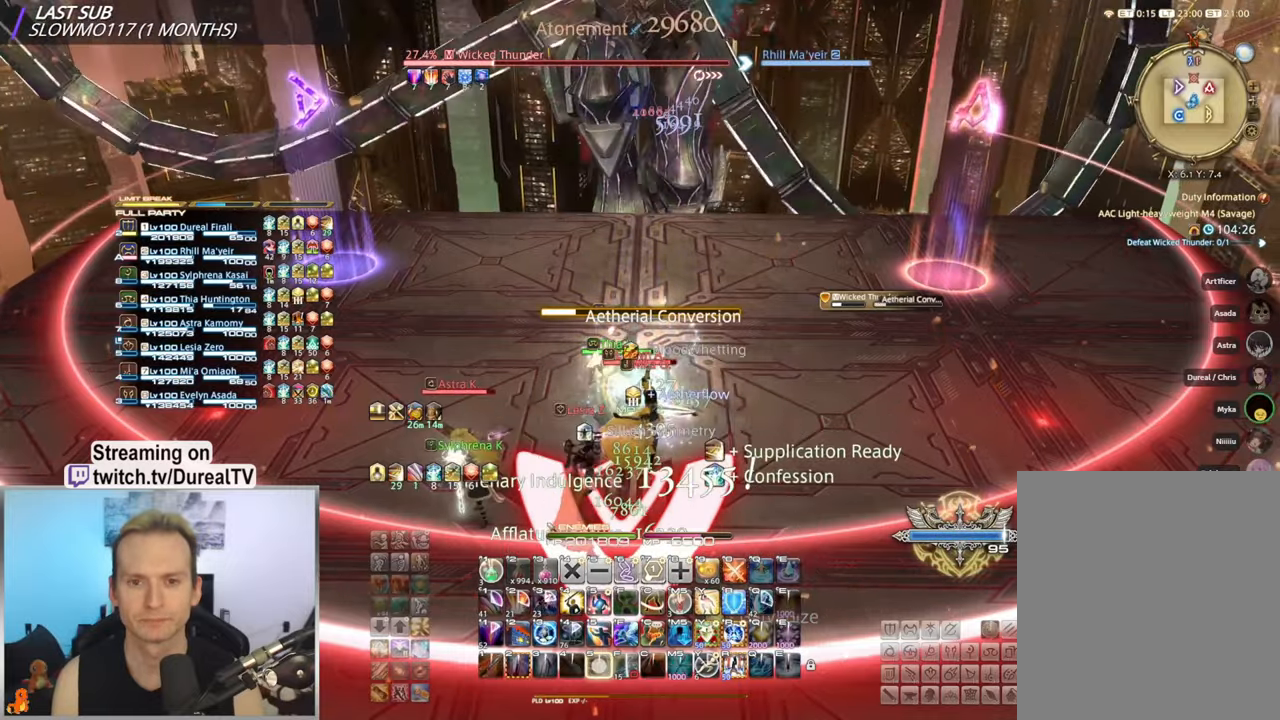
{"keys": [], "mouse": [], "events": [[17, "5", "down"], [67, "5", "up"]]}
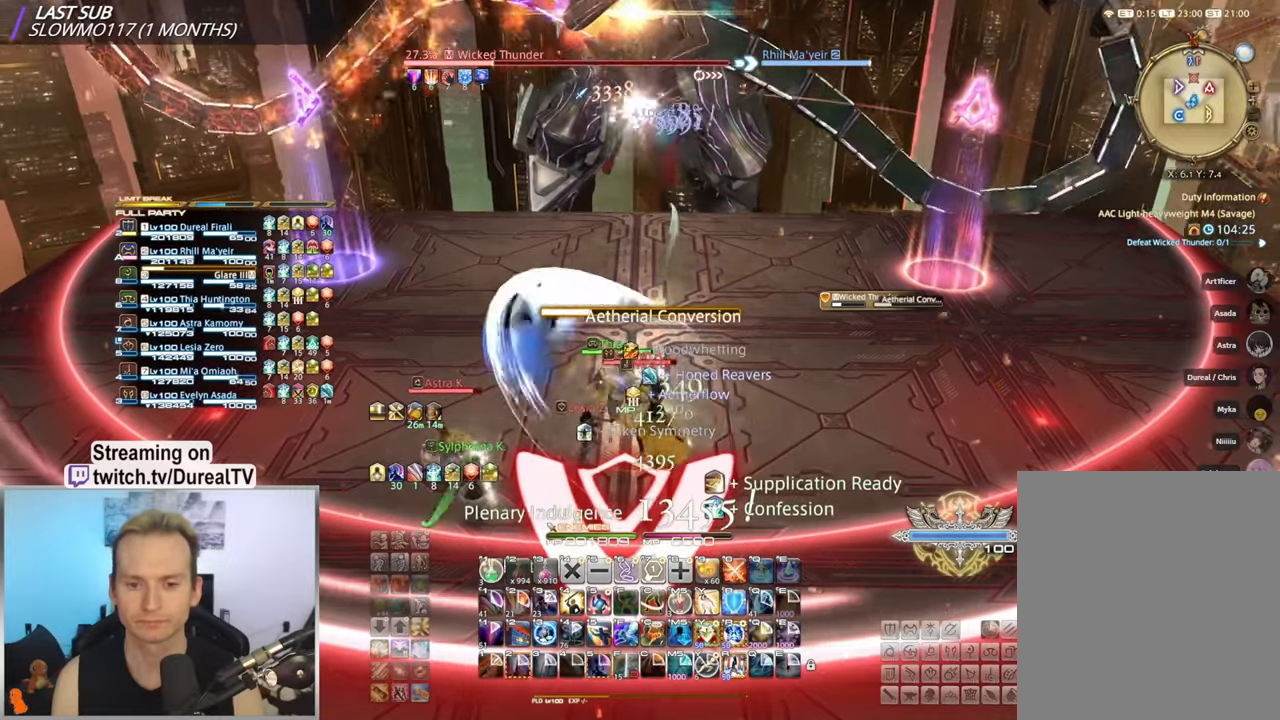
{"keys": [], "mouse": [], "events": []}
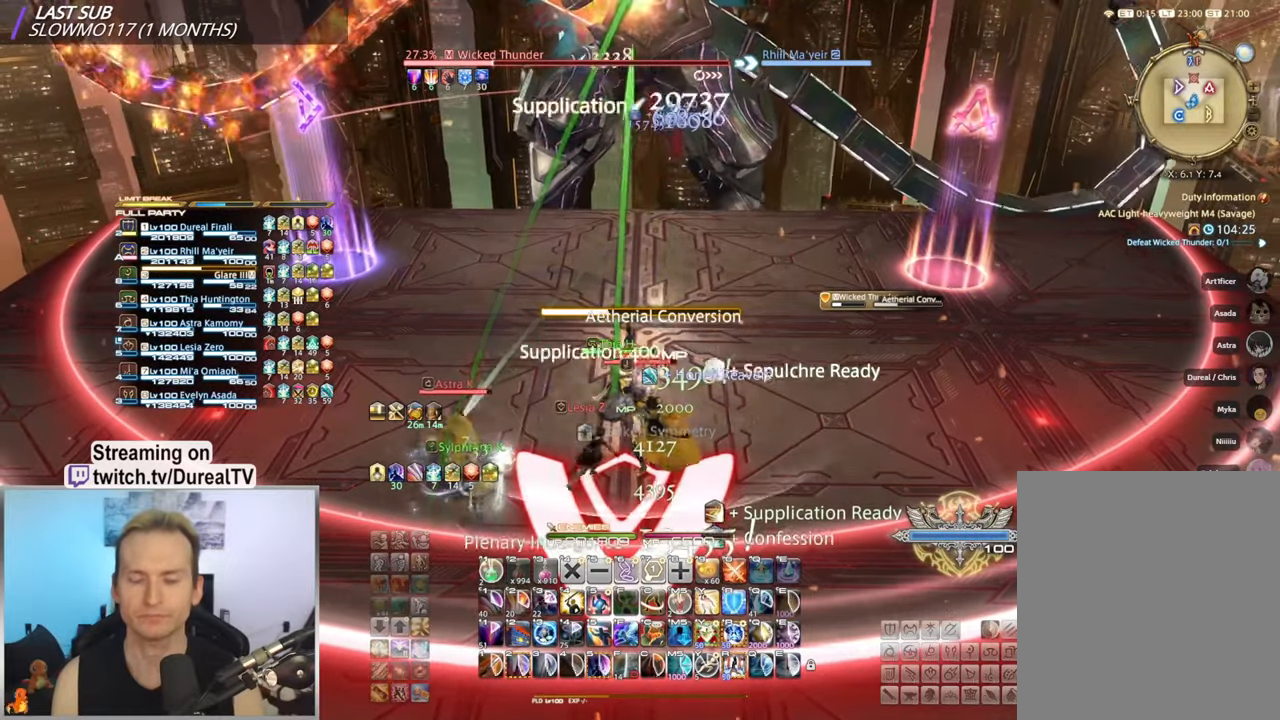
{"keys": ["5"], "mouse": [], "events": [[233, "5", "down"], [333, "5", "up"], [433, "5", "down"]]}
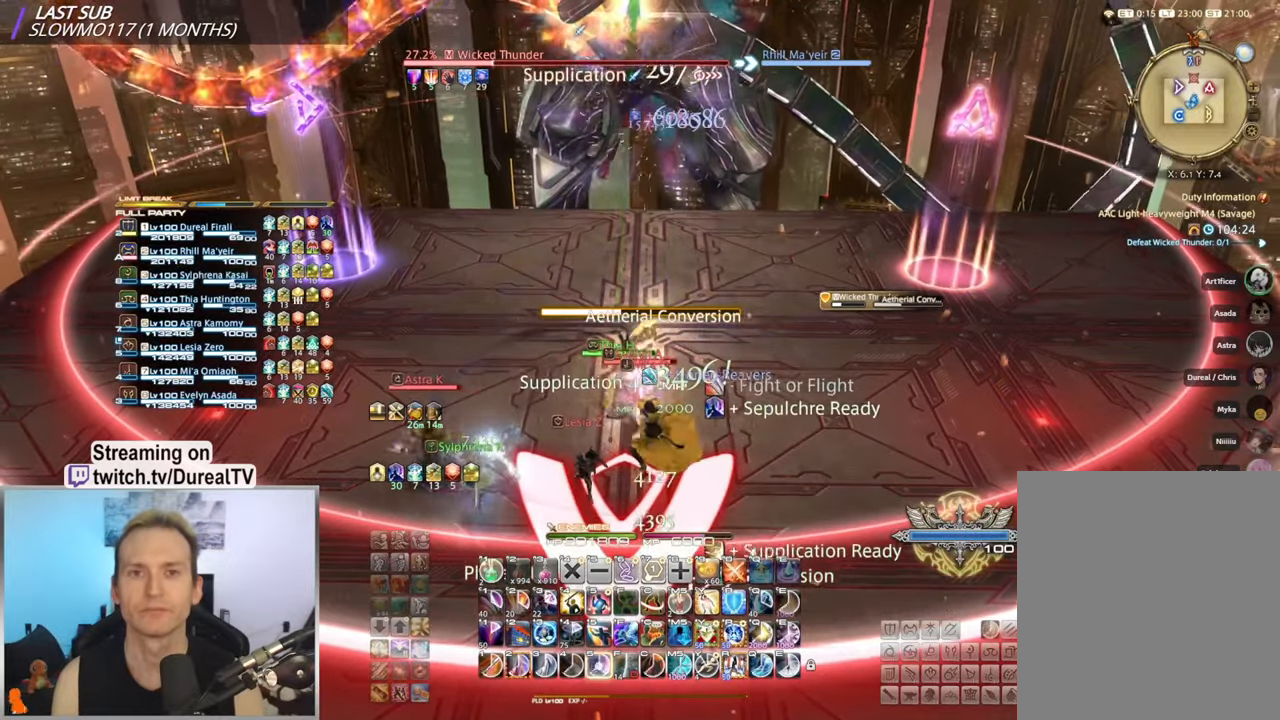
{"keys": ["5"], "mouse": [], "events": [[17, "5", "up"], [117, "5", "down"], [183, "5", "up"], [267, "5", "down"], [350, "5", "up"], [433, "5", "down"]]}
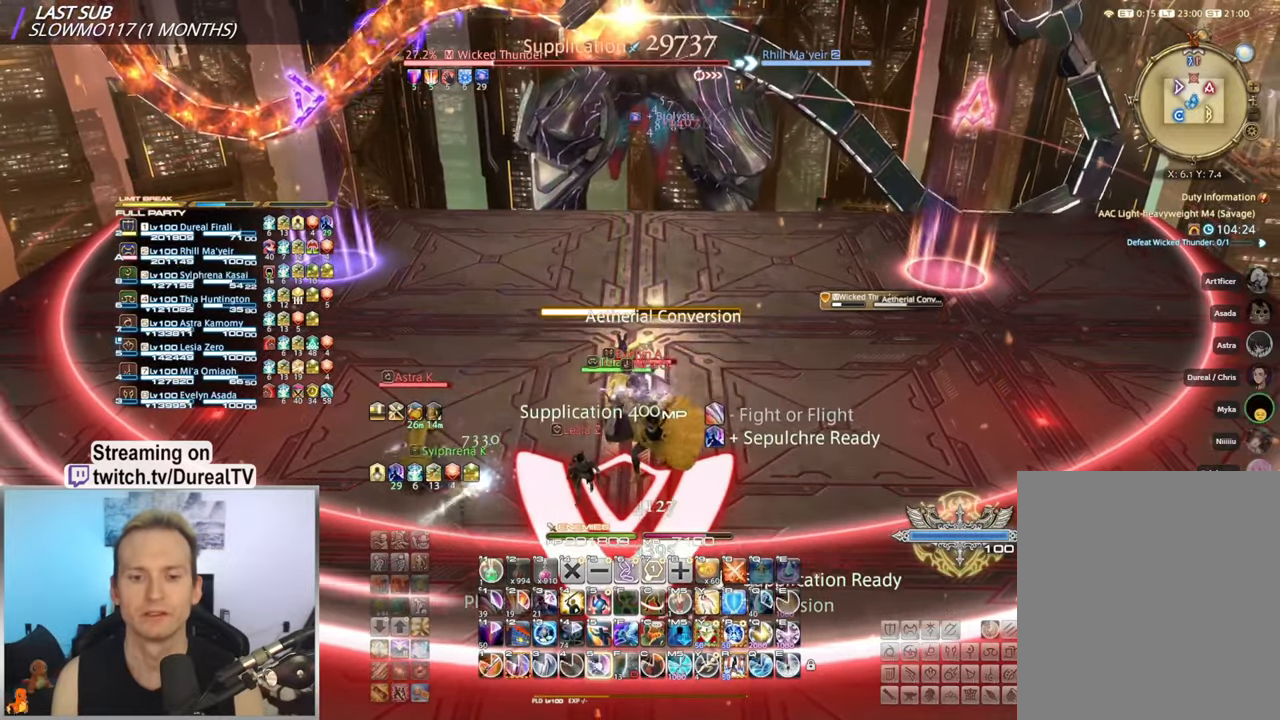
{"keys": ["a"], "mouse": [], "events": [[17, "5", "up"], [83, "5", "down"], [167, "5", "up"], [250, "5", "down"], [333, "5", "up"], [433, "5", "down"], [483, "a", "down"], [500, "5", "up"]]}
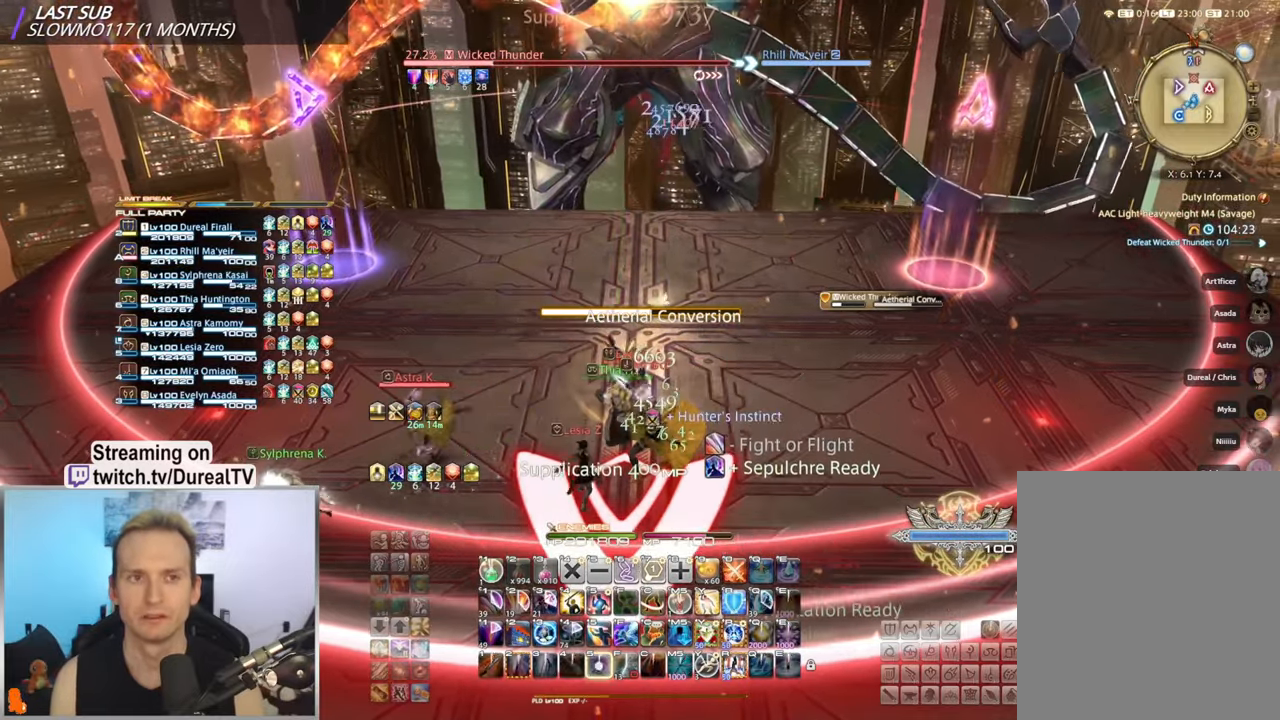
{"keys": [], "mouse": [], "events": [[67, "a", "up"]]}
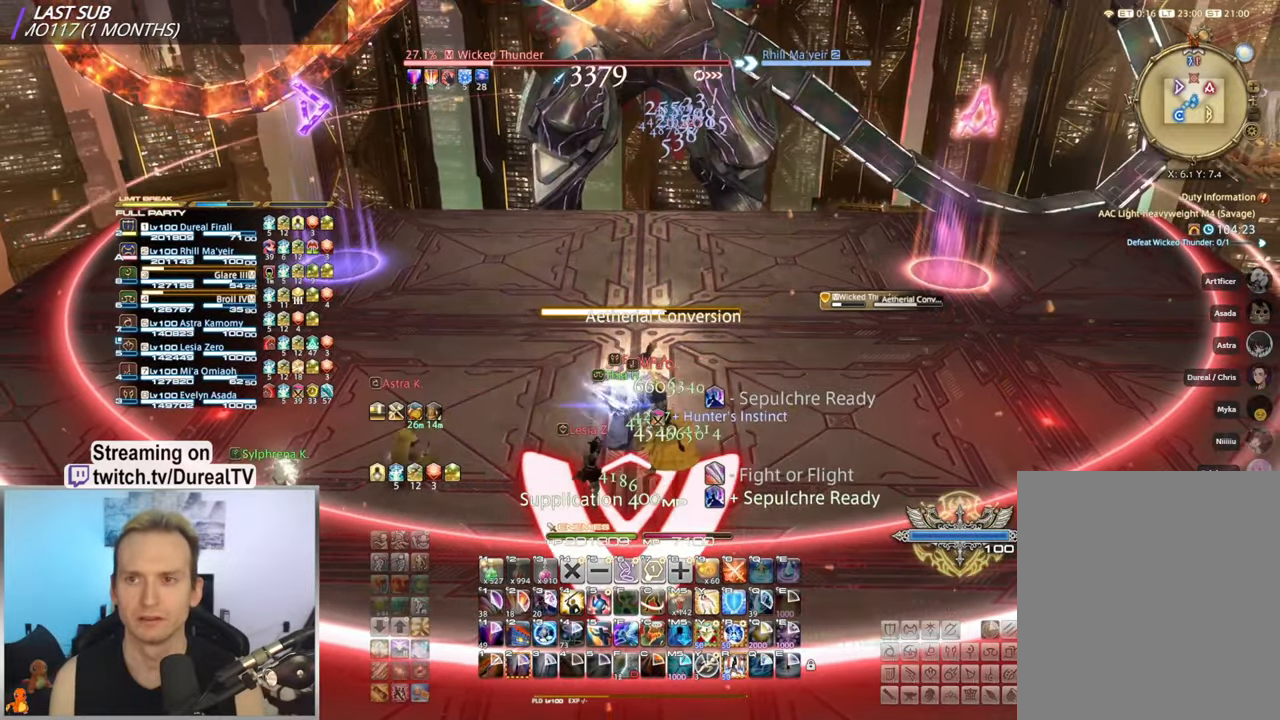
{"keys": [], "mouse": [], "events": []}
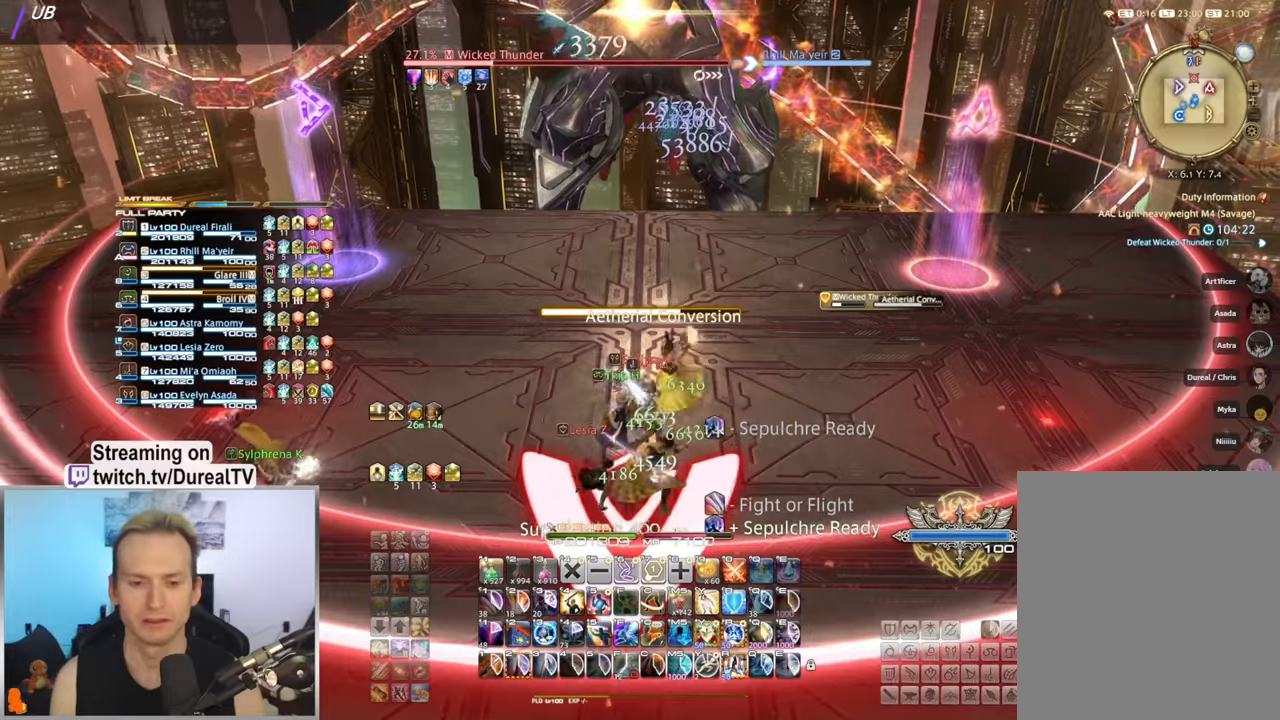
{"keys": [], "mouse": [], "events": []}
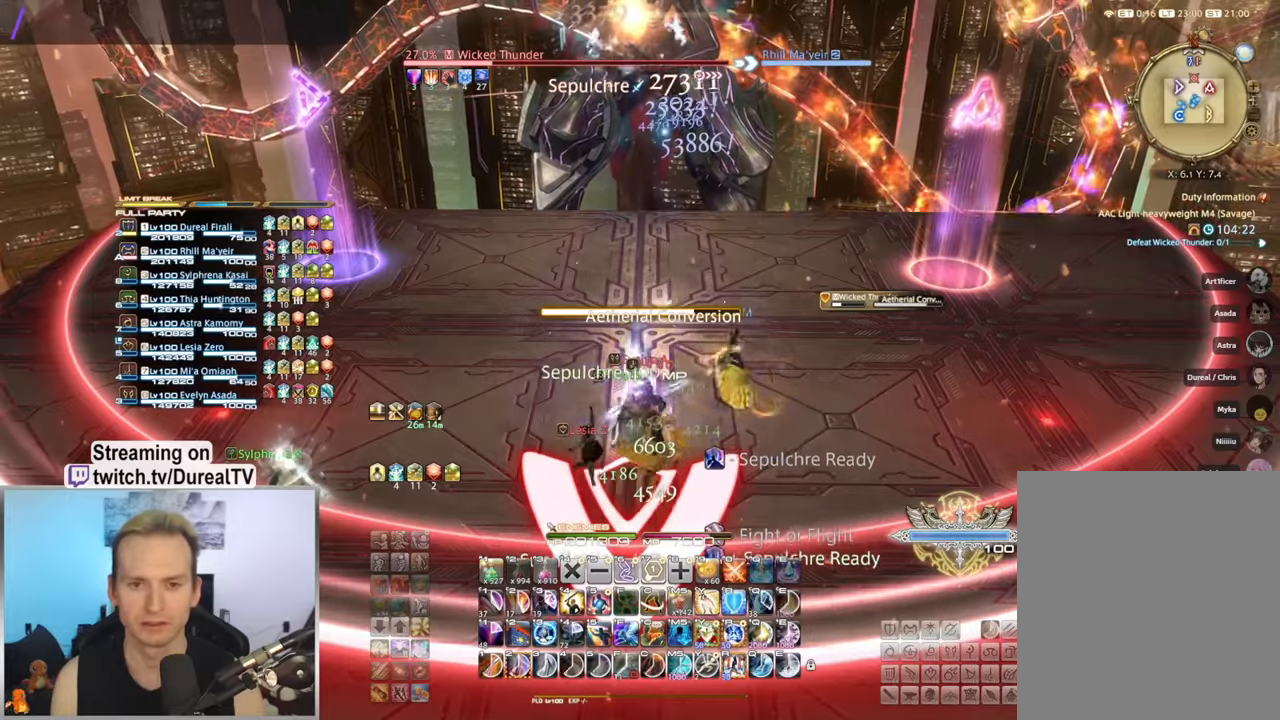
{"keys": ["2"], "mouse": [], "events": [[250, "2", "down"], [334, "2", "up"], [350, "2", "down"], [467, "2", "up"], [500, "2", "down"]]}
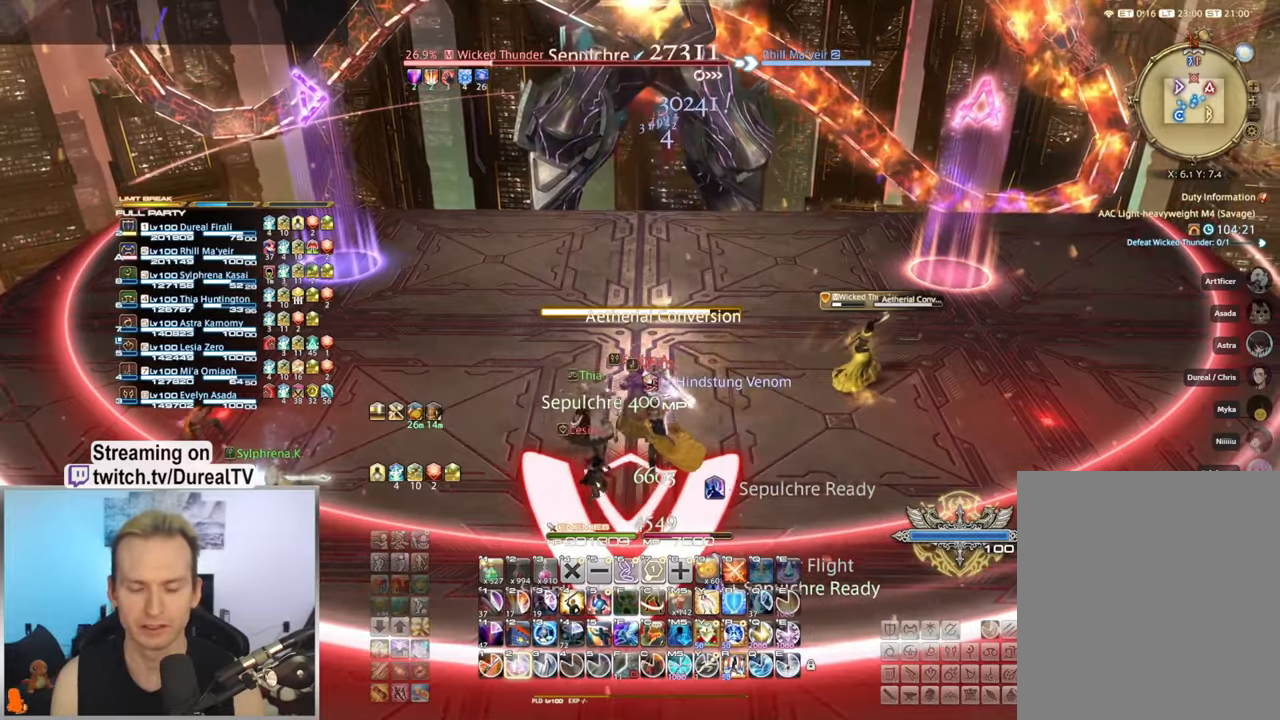
{"keys": ["2"], "mouse": [], "events": [[84, "2", "up"], [167, "2", "down"], [250, "2", "up"], [284, "2", "down"]]}
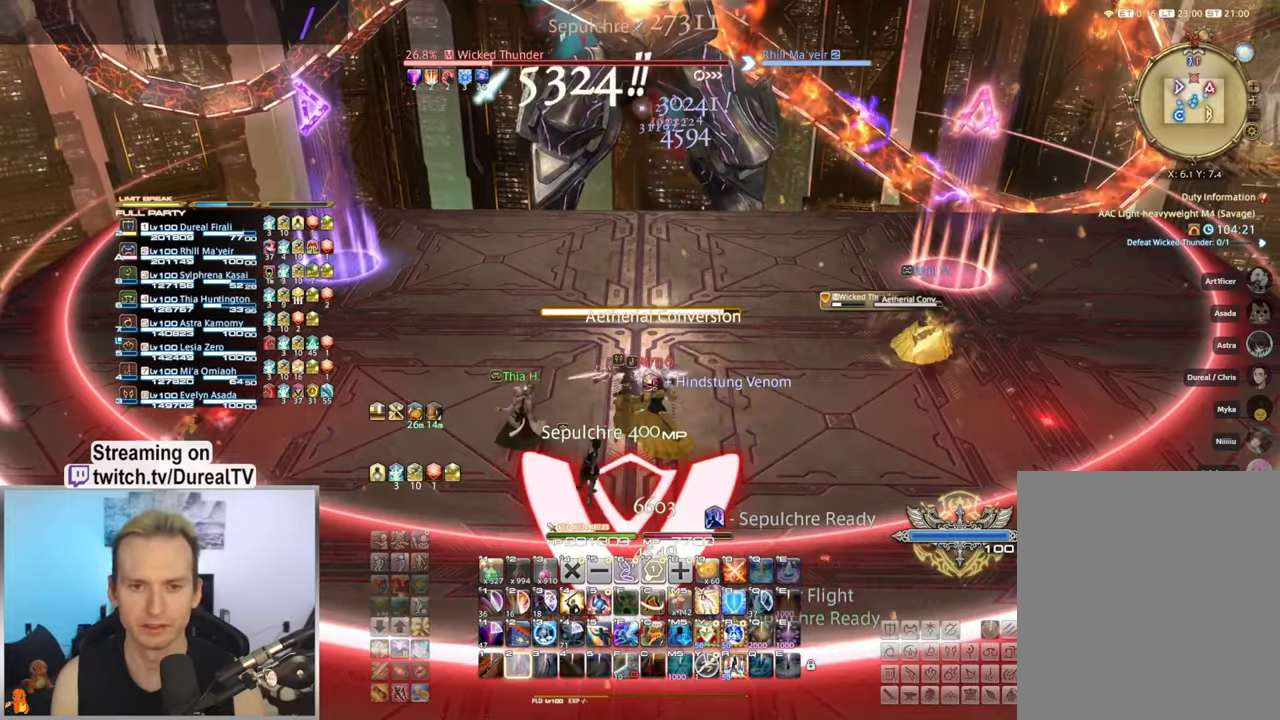
{"keys": ["a"], "mouse": [], "events": [[84, "2", "up"], [284, "a", "down"]]}